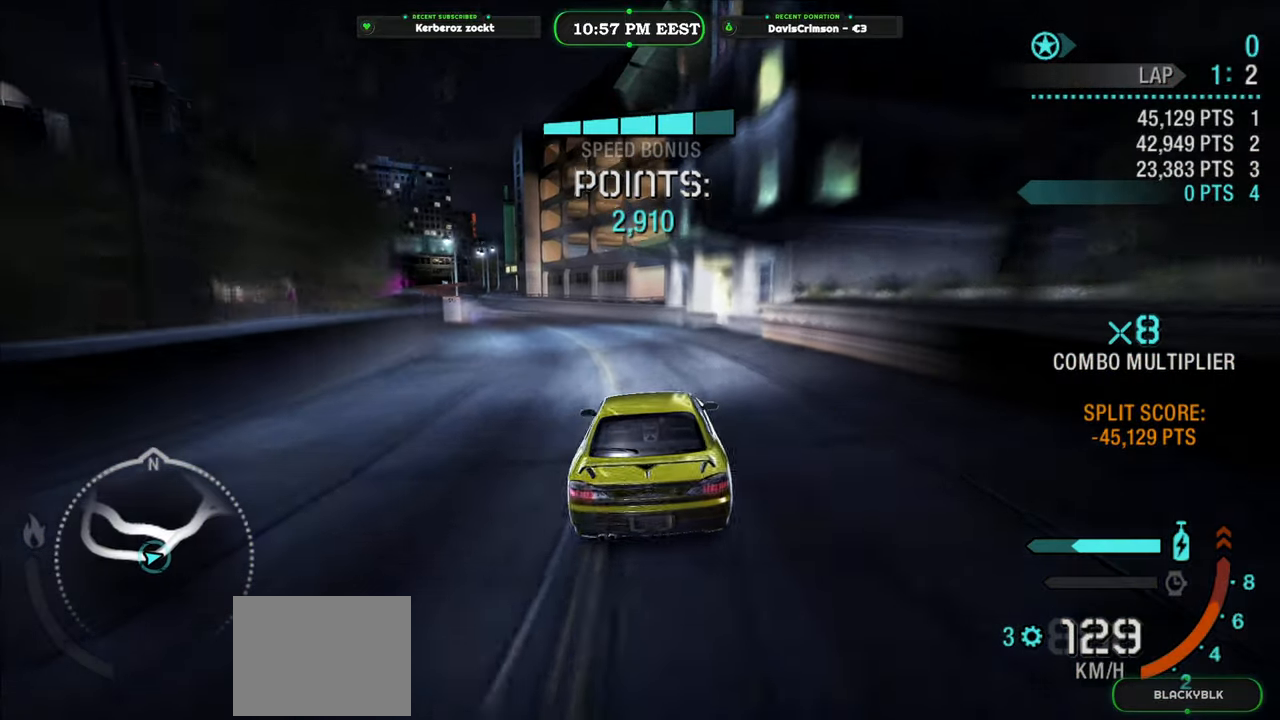
Gameplay with a controller (Xbox layout); each line is a JSON object with the inputs held at the frame after it. "events" lists button and stick changes between this image and that frame as [ms after this image, input, new state], when the widget could be followed in between. Not read: right_stick.
{"buttons": ["R2"], "left_stick": "right", "events": [[283, "left_stick", "center"], [500, "left_stick", "right"]]}
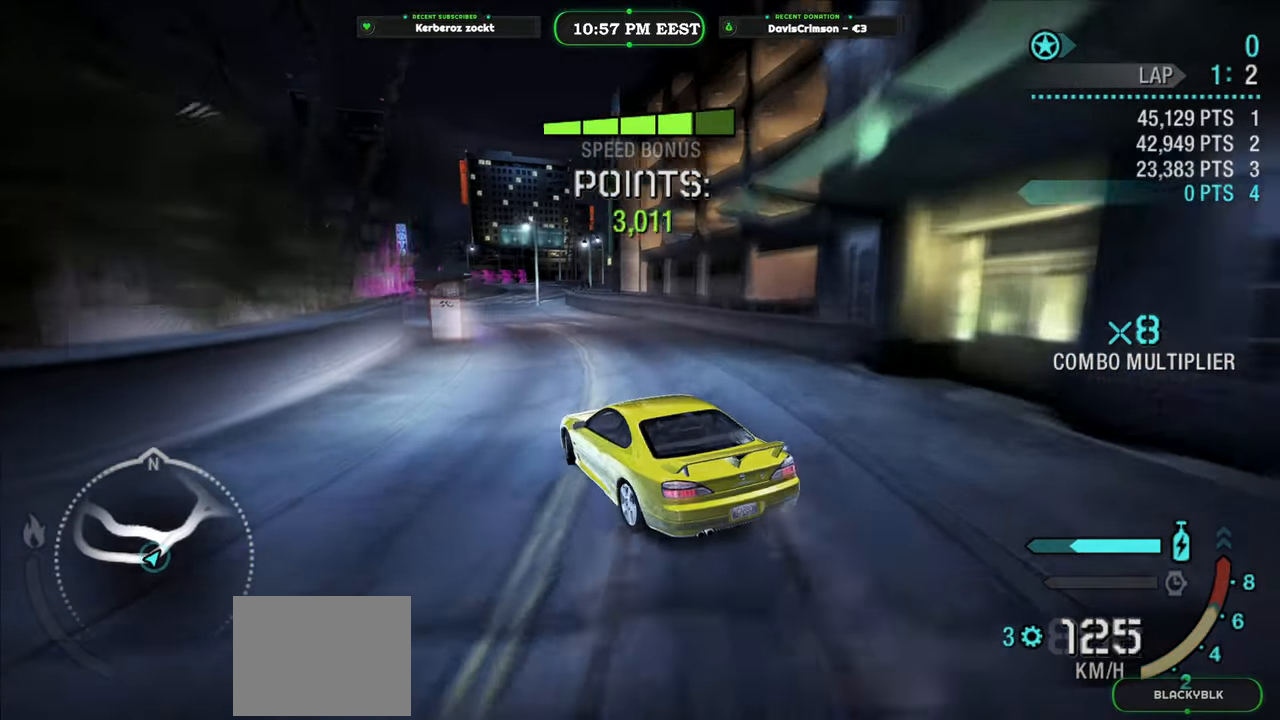
{"buttons": ["R2"], "left_stick": "center", "events": [[200, "left_stick", "center"]]}
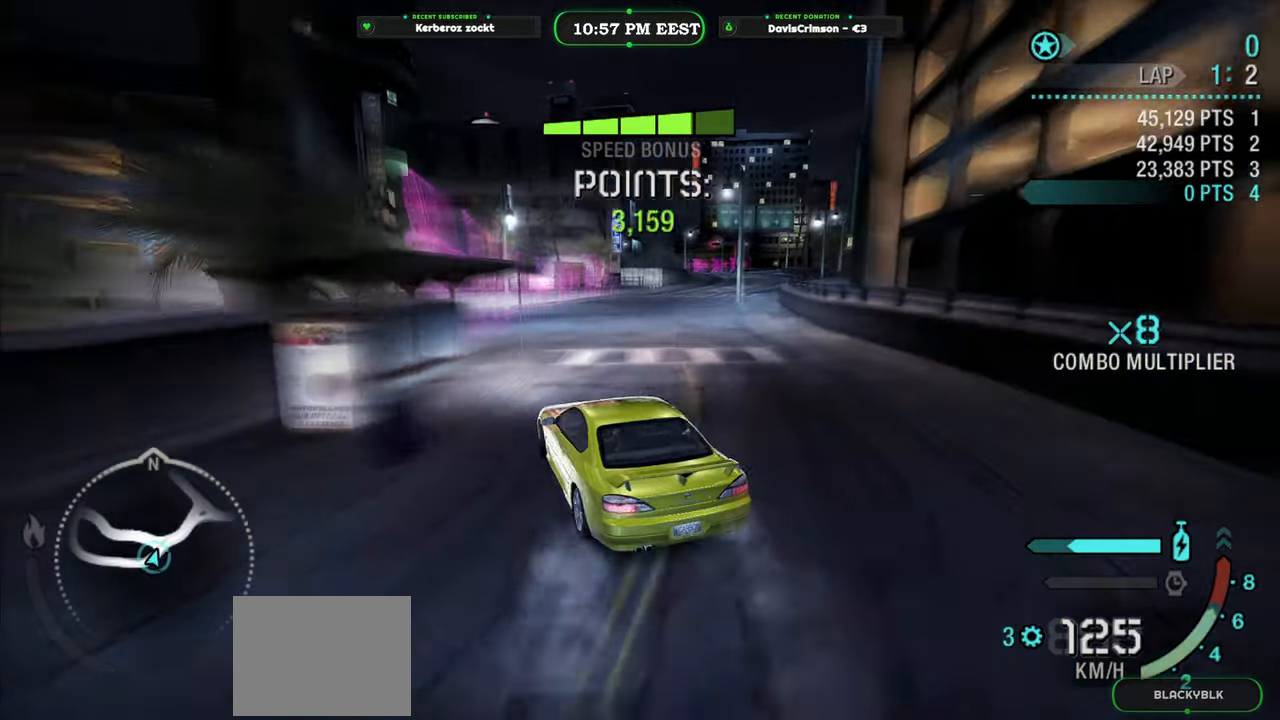
{"buttons": ["R2"], "left_stick": "right", "events": [[67, "left_stick", "right"]]}
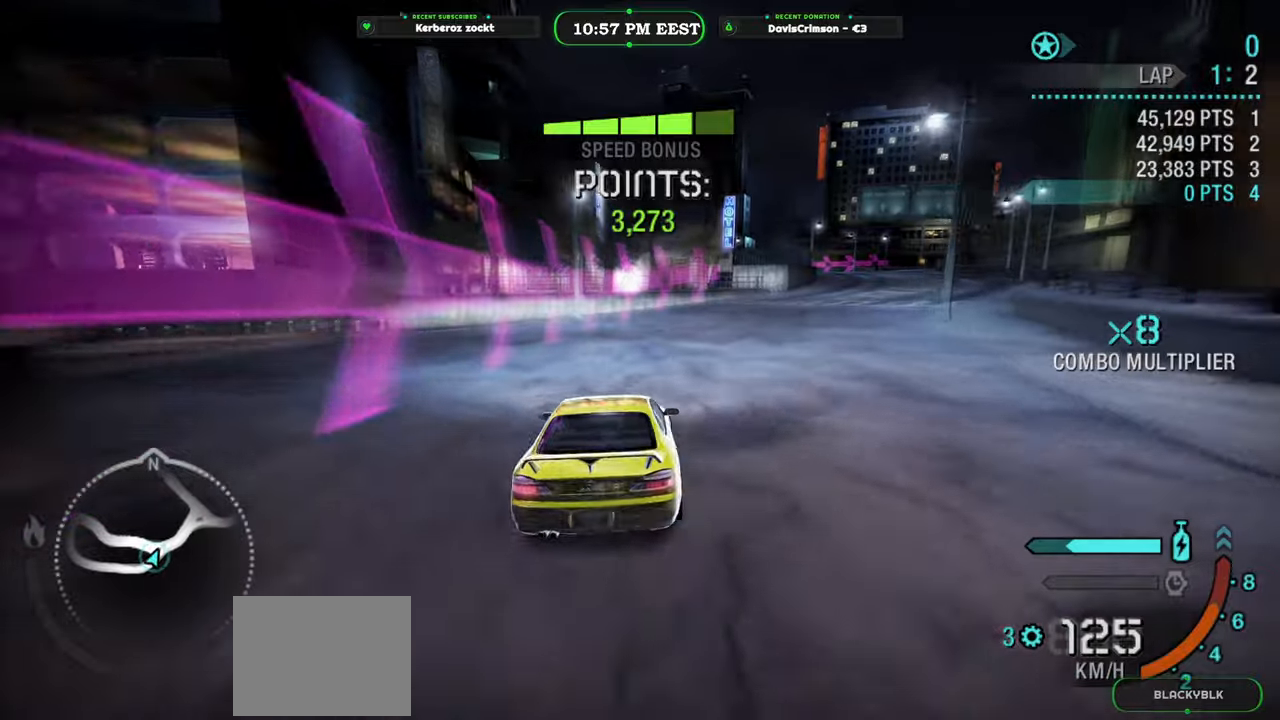
{"buttons": ["R2"], "left_stick": "center", "events": [[267, "left_stick", "center"]]}
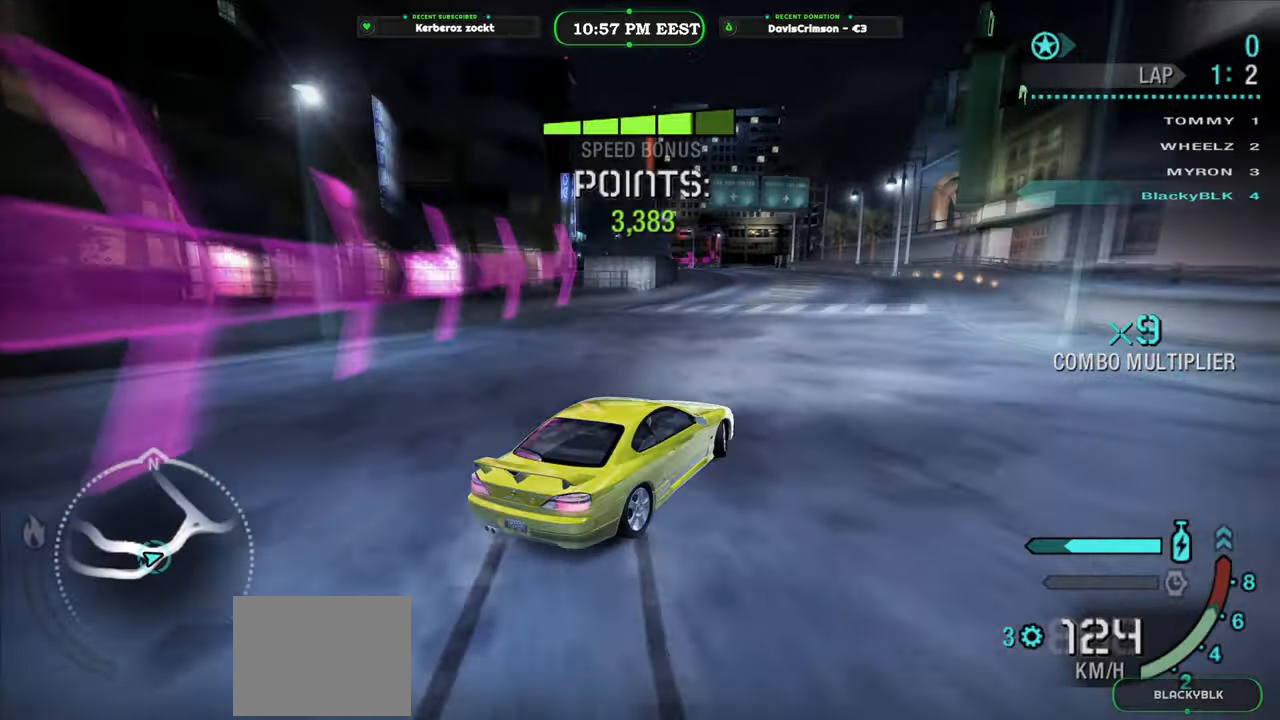
{"buttons": ["R2"], "left_stick": "center", "events": [[233, "left_stick", "left"], [400, "left_stick", "center"]]}
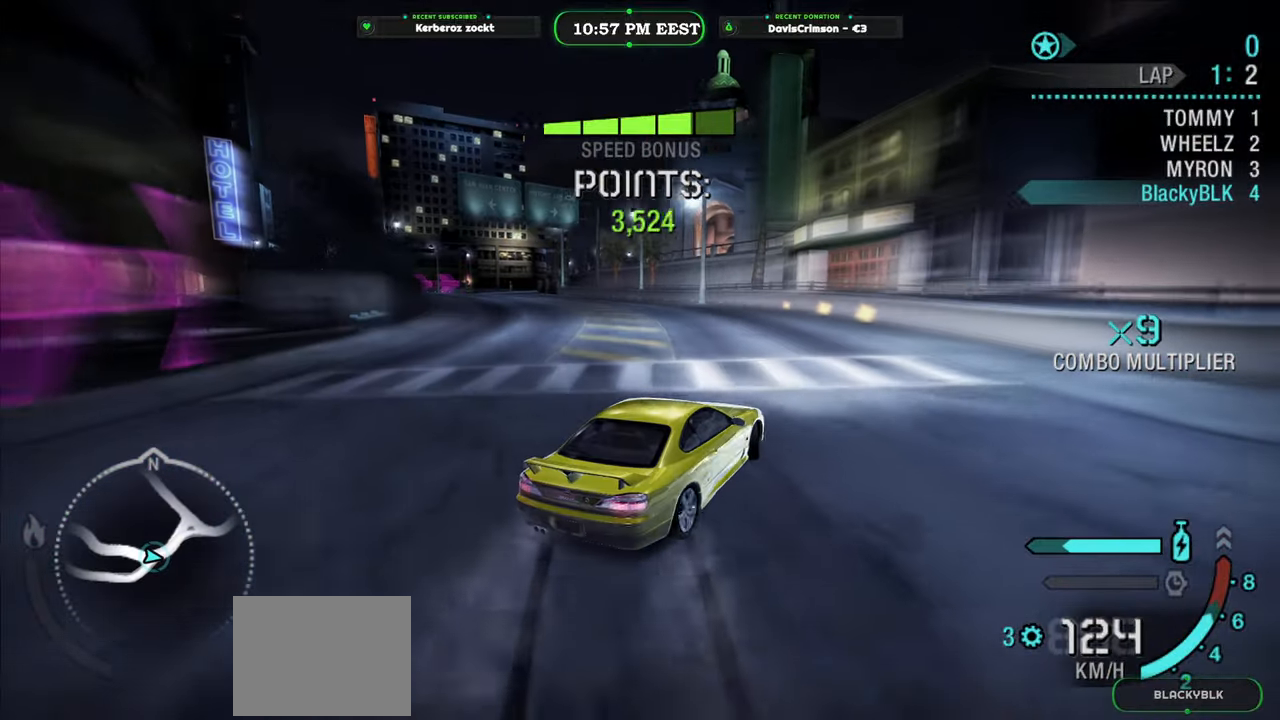
{"buttons": ["R2"], "left_stick": "left", "events": [[17, "left_stick", "left"]]}
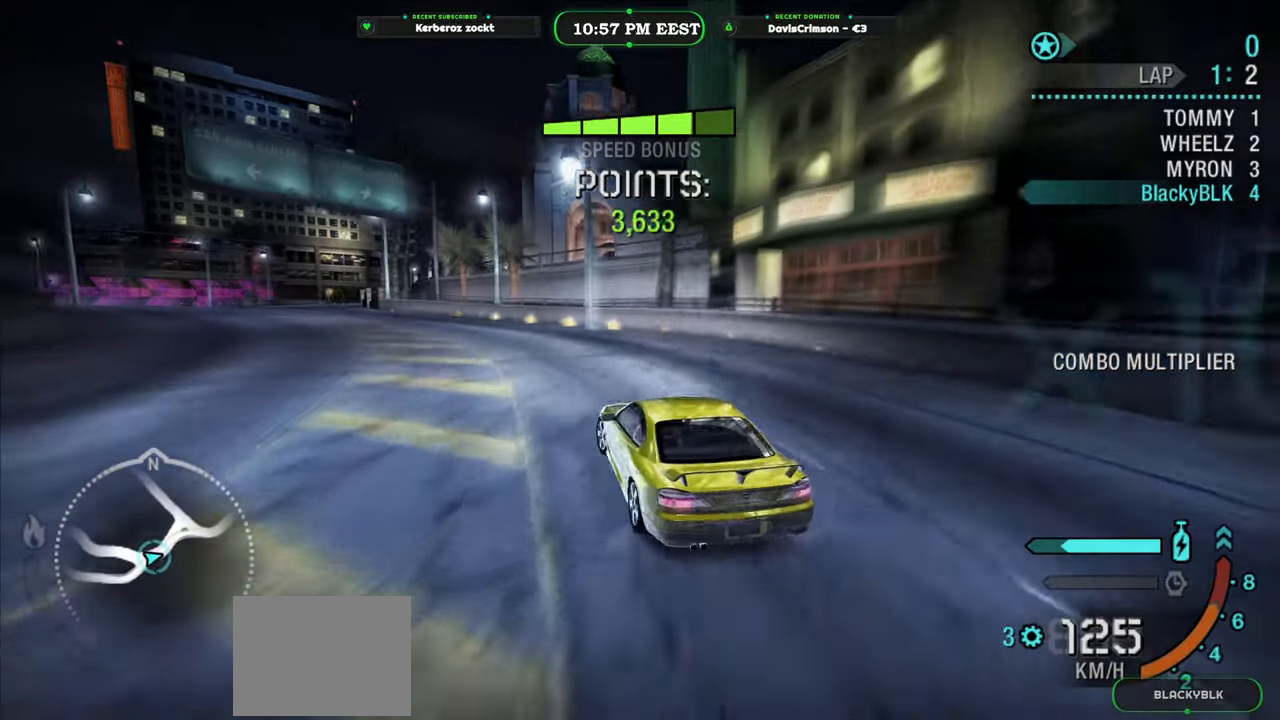
{"buttons": ["R2"], "left_stick": "right", "events": [[133, "left_stick", "center"], [317, "left_stick", "right"]]}
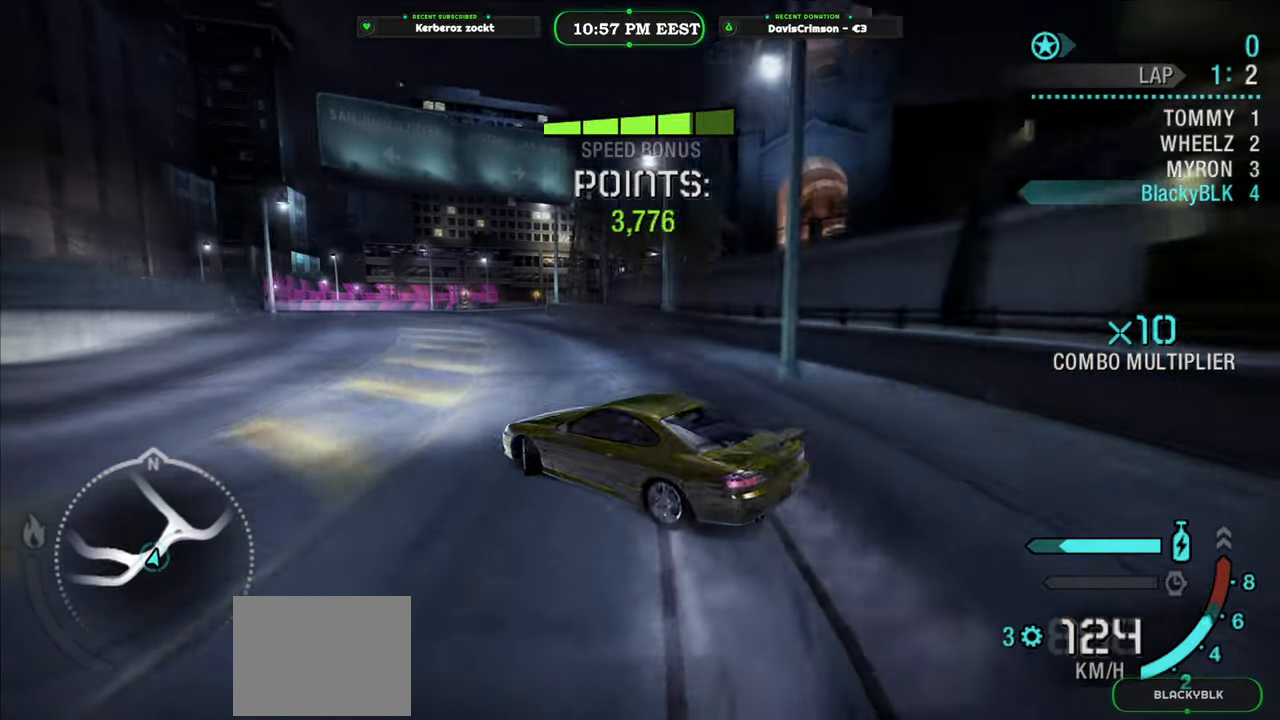
{"buttons": ["R2"], "left_stick": "center", "events": [[17, "left_stick", "center"]]}
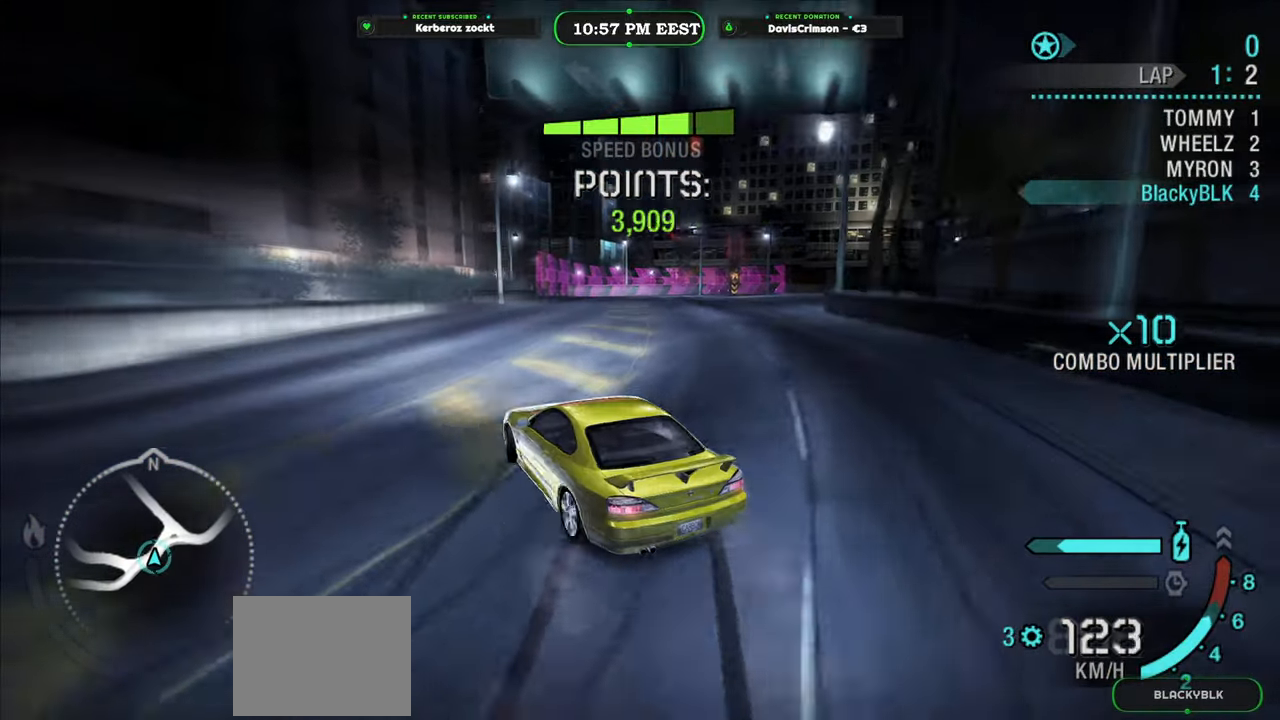
{"buttons": ["R2"], "left_stick": "center", "events": [[100, "left_stick", "right"], [283, "left_stick", "center"]]}
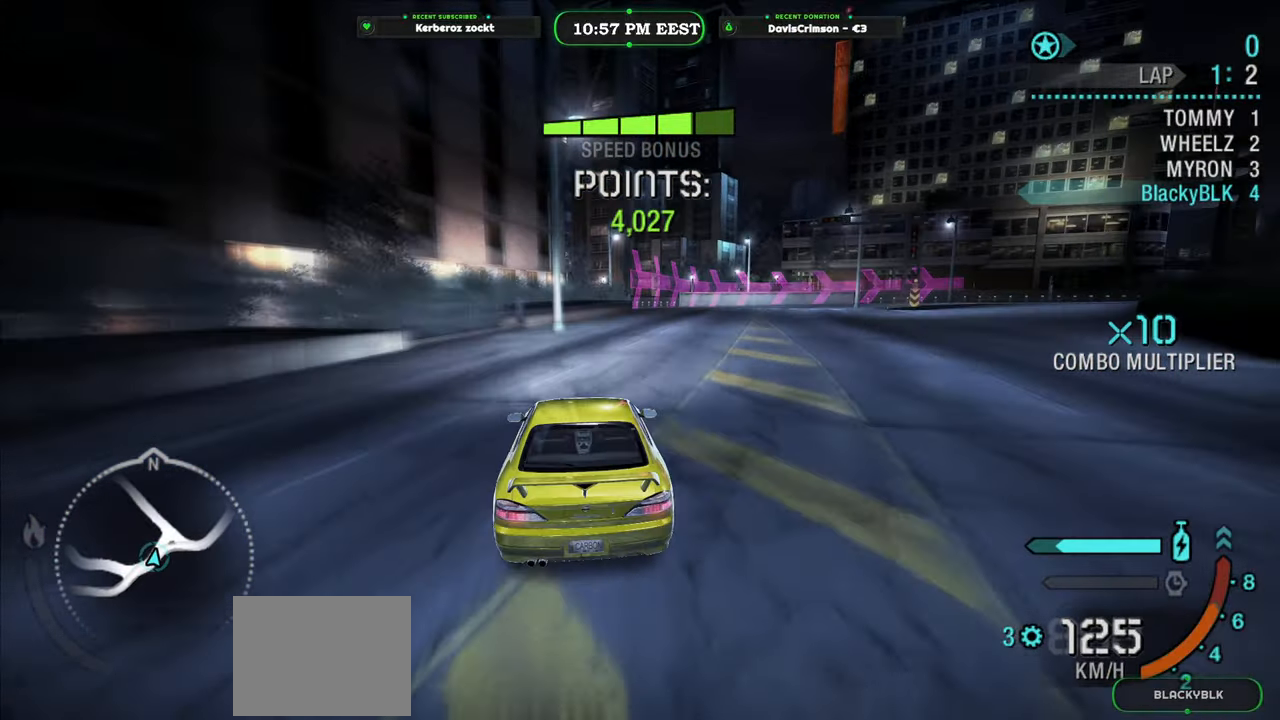
{"buttons": ["Y", "R2"], "left_stick": "right", "events": [[17, "Y", "down"], [250, "left_stick", "right"]]}
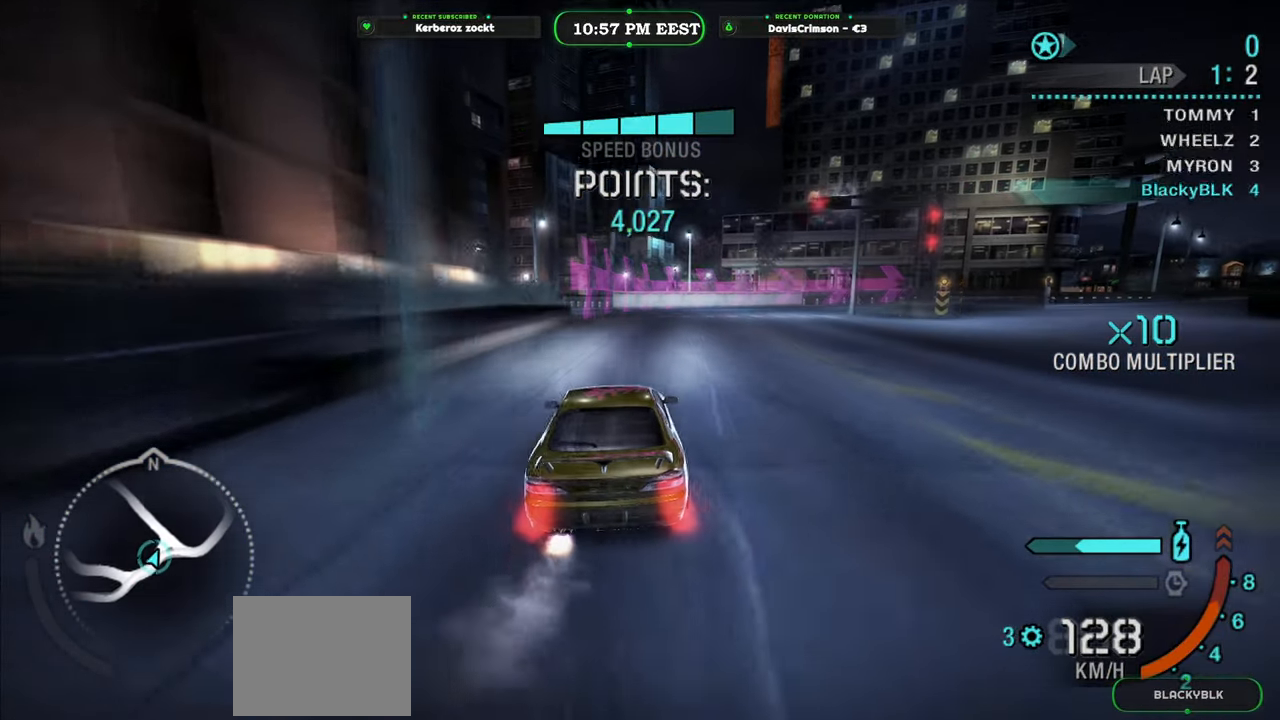
{"buttons": ["R2"], "left_stick": "up-left", "events": [[117, "Y", "up"], [367, "left_stick", "up-left"]]}
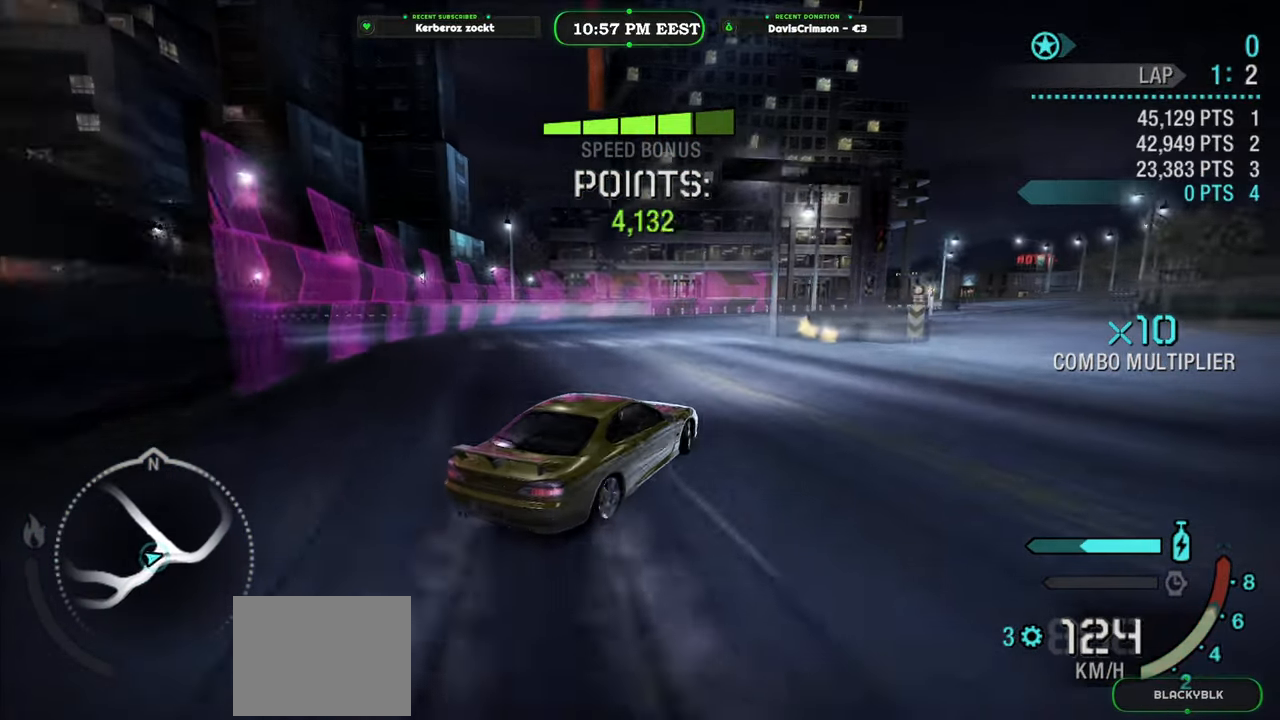
{"buttons": ["R2"], "left_stick": "up-left", "events": [[167, "left_stick", "up-right"], [300, "left_stick", "up-left"]]}
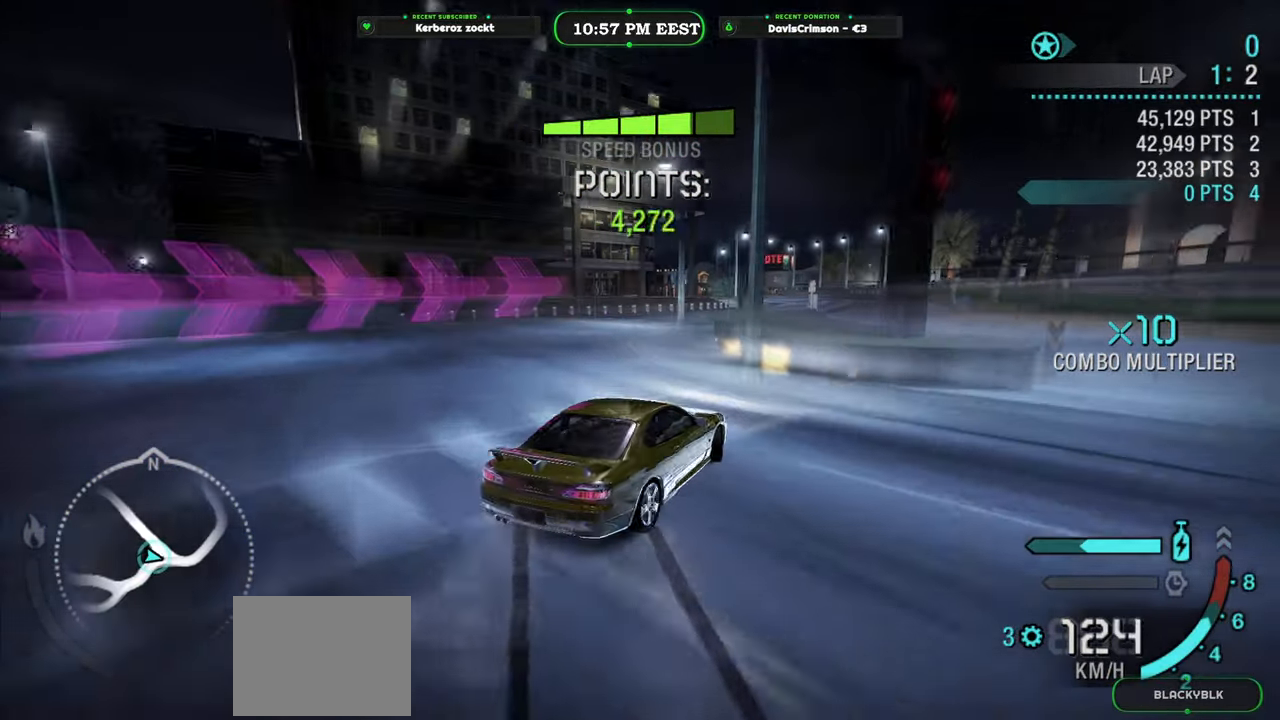
{"buttons": ["R2"], "left_stick": "right", "events": [[83, "left_stick", "right"]]}
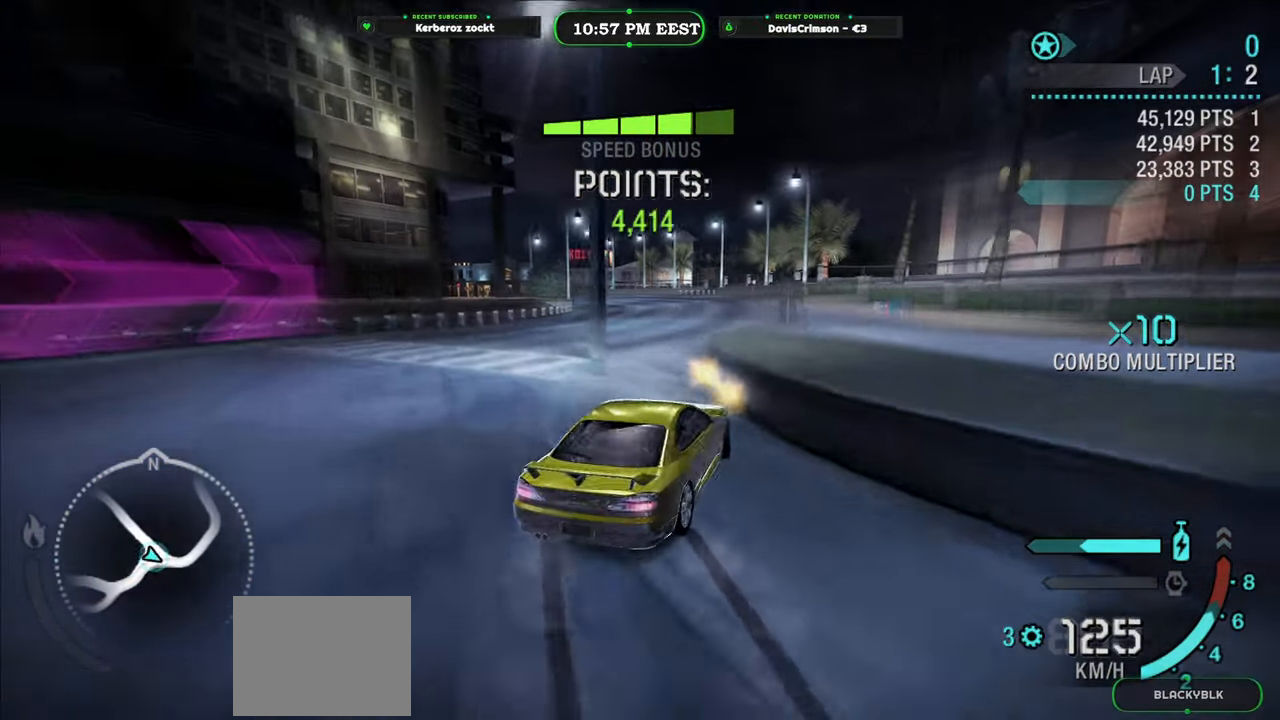
{"buttons": ["R2"], "left_stick": "center", "events": [[33, "left_stick", "left"], [417, "left_stick", "center"]]}
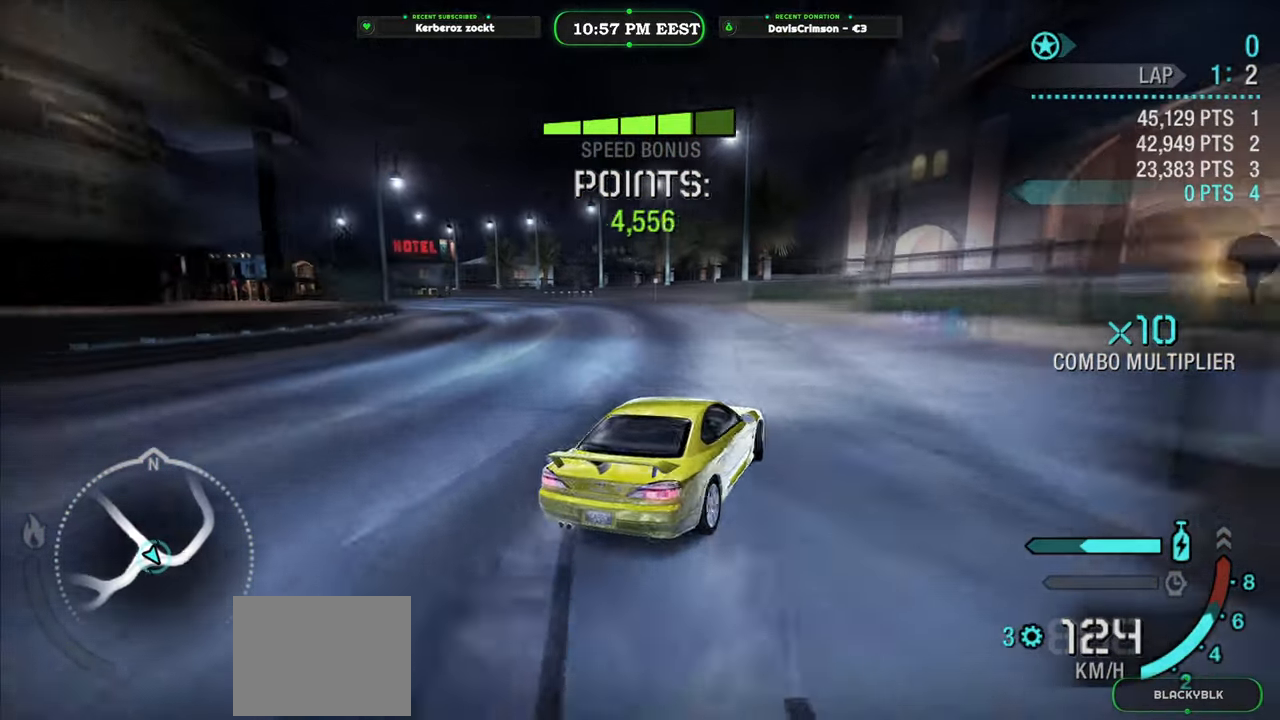
{"buttons": ["R2"], "left_stick": "left", "events": [[100, "left_stick", "left"]]}
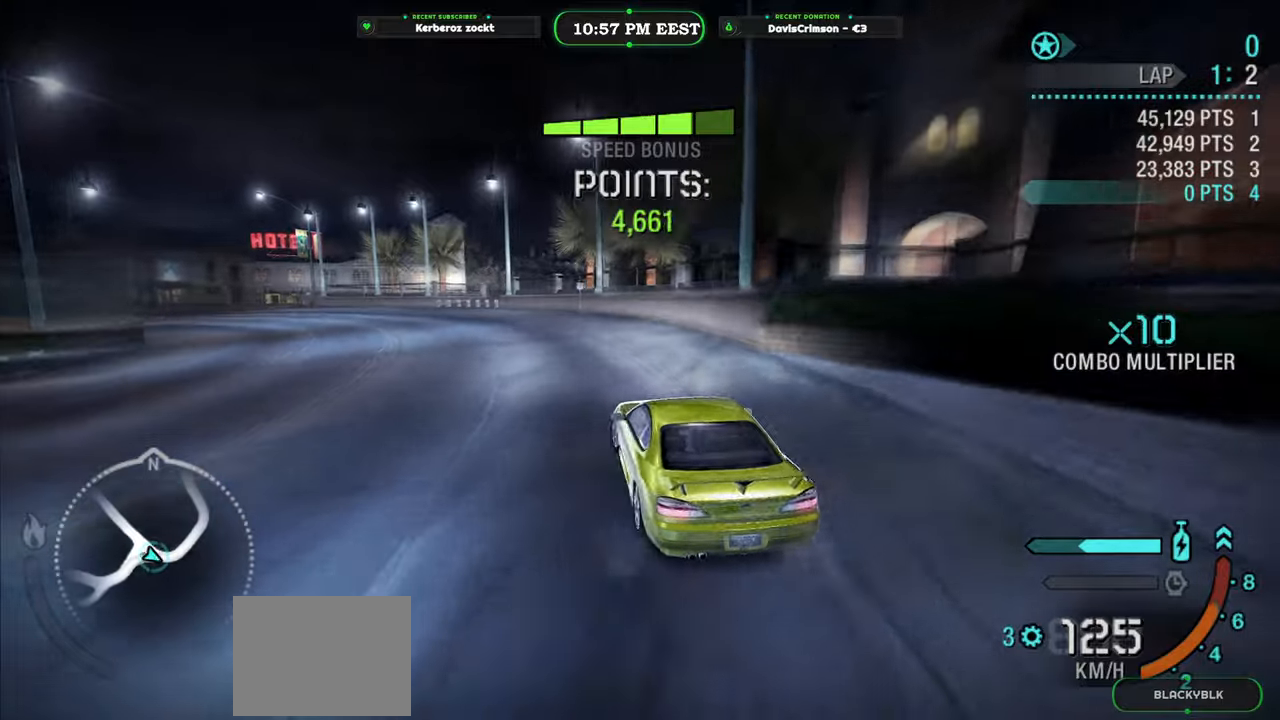
{"buttons": ["R2"], "left_stick": "right", "events": [[100, "left_stick", "center"], [417, "left_stick", "right"]]}
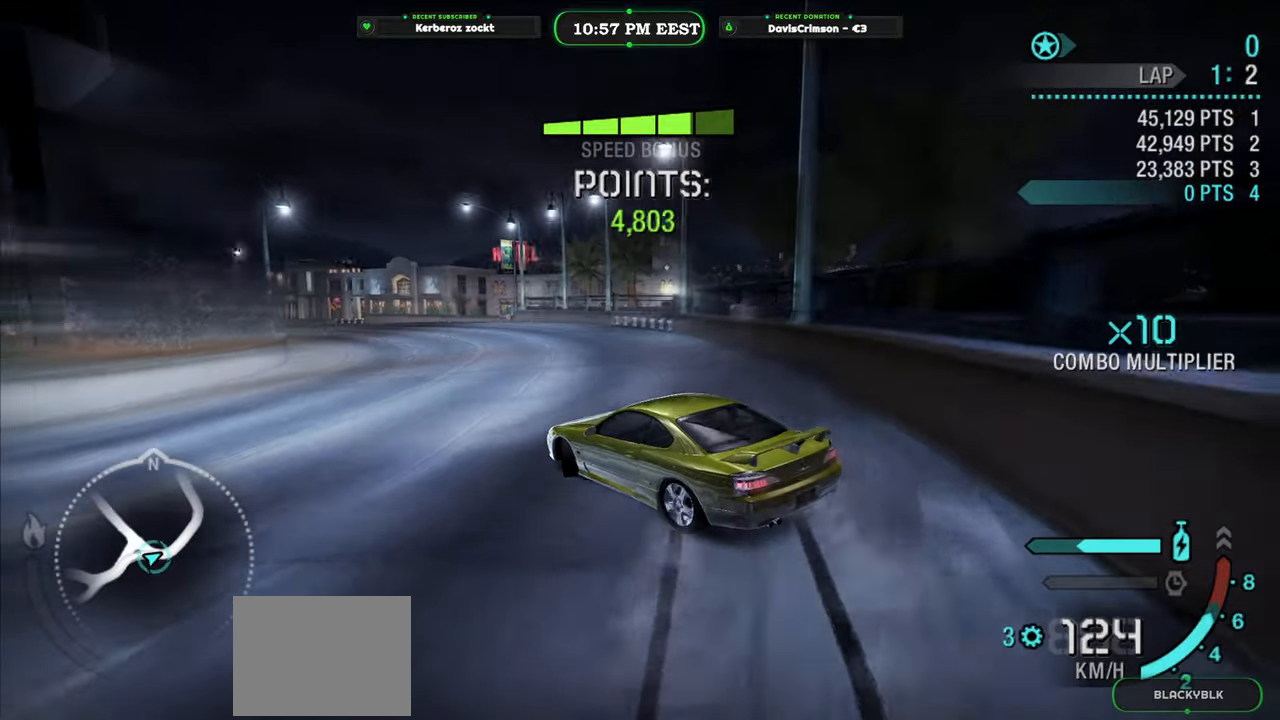
{"buttons": ["R2"], "left_stick": "left", "events": [[117, "left_stick", "center"], [383, "left_stick", "left"]]}
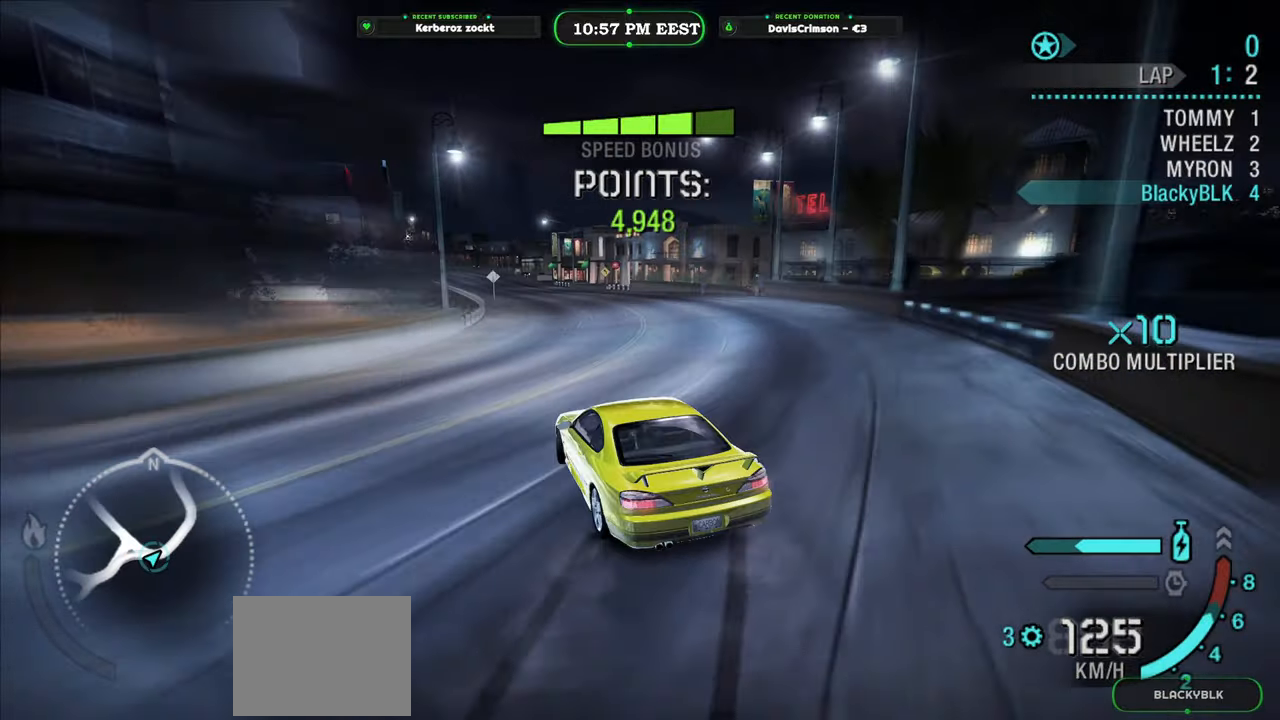
{"buttons": ["R2"], "left_stick": "right", "events": [[17, "left_stick", "center"], [467, "left_stick", "right"]]}
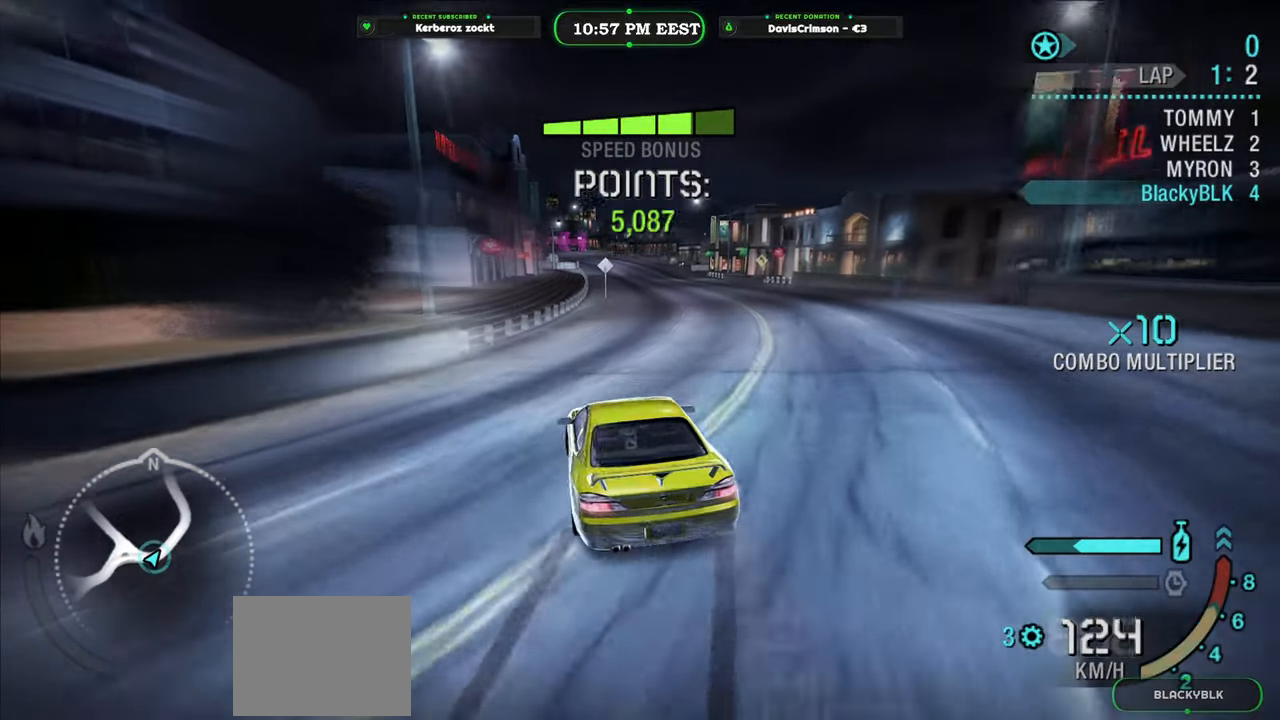
{"buttons": ["R2"], "left_stick": "center", "events": [[333, "left_stick", "center"]]}
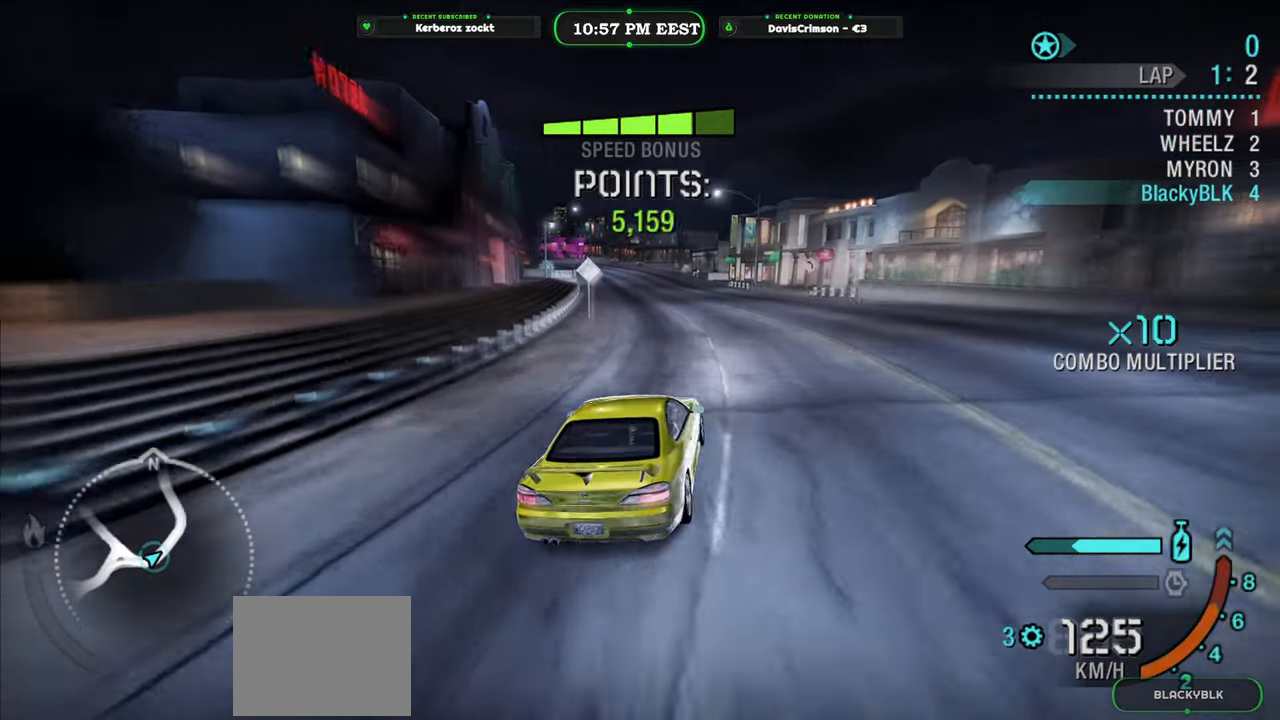
{"buttons": ["R2"], "left_stick": "left", "events": [[217, "left_stick", "left"]]}
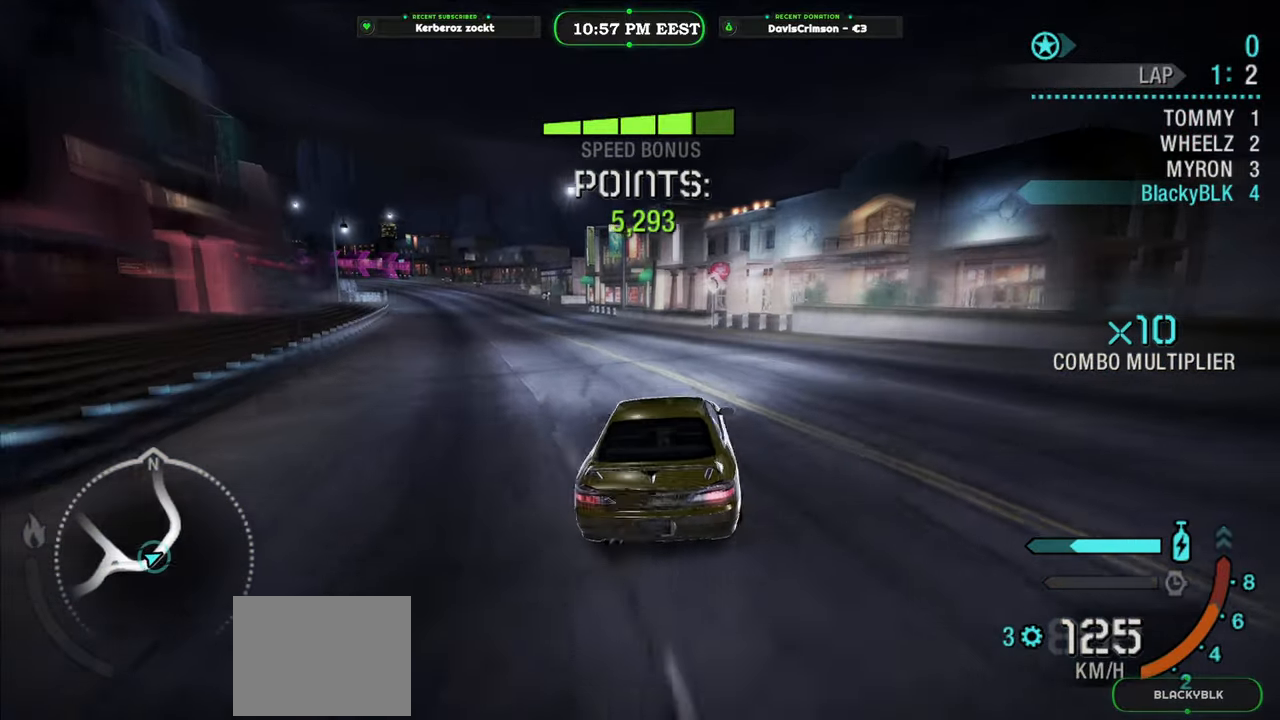
{"buttons": ["R2"], "left_stick": "center", "events": [[350, "left_stick", "center"]]}
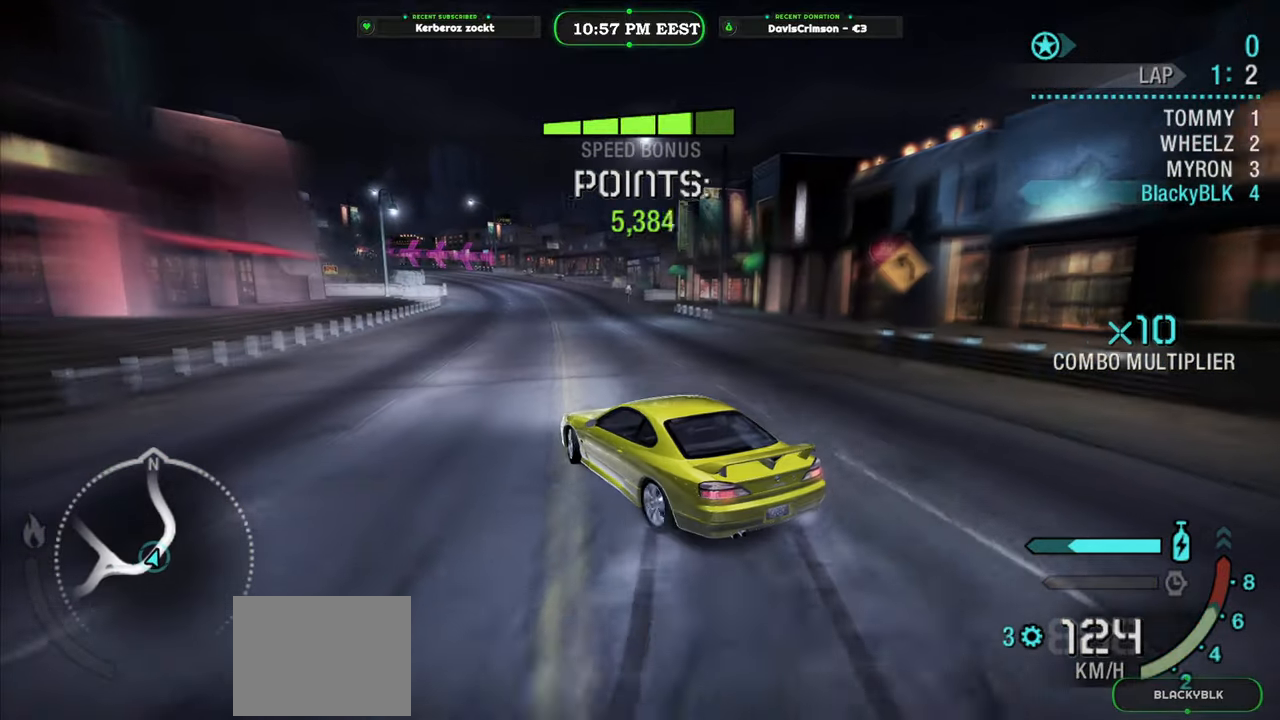
{"buttons": ["R2"], "left_stick": "right", "events": [[50, "left_stick", "right"]]}
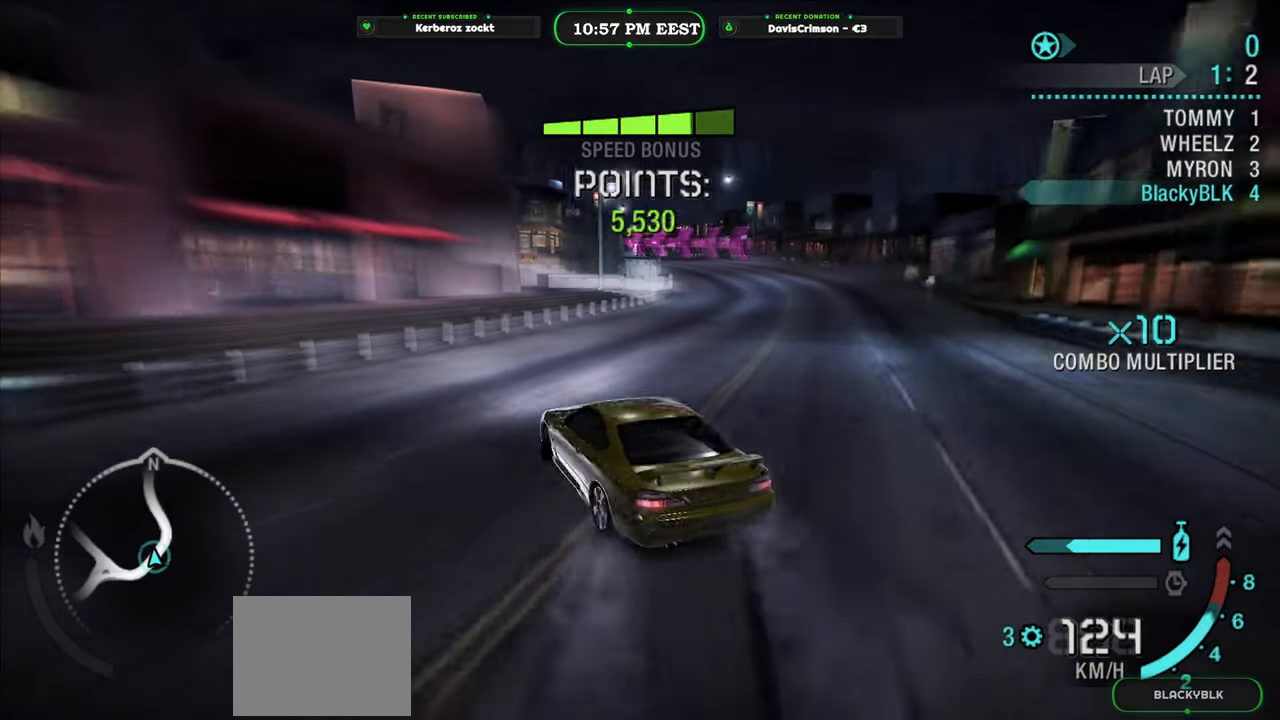
{"buttons": ["R2"], "left_stick": "center", "events": [[383, "left_stick", "center"]]}
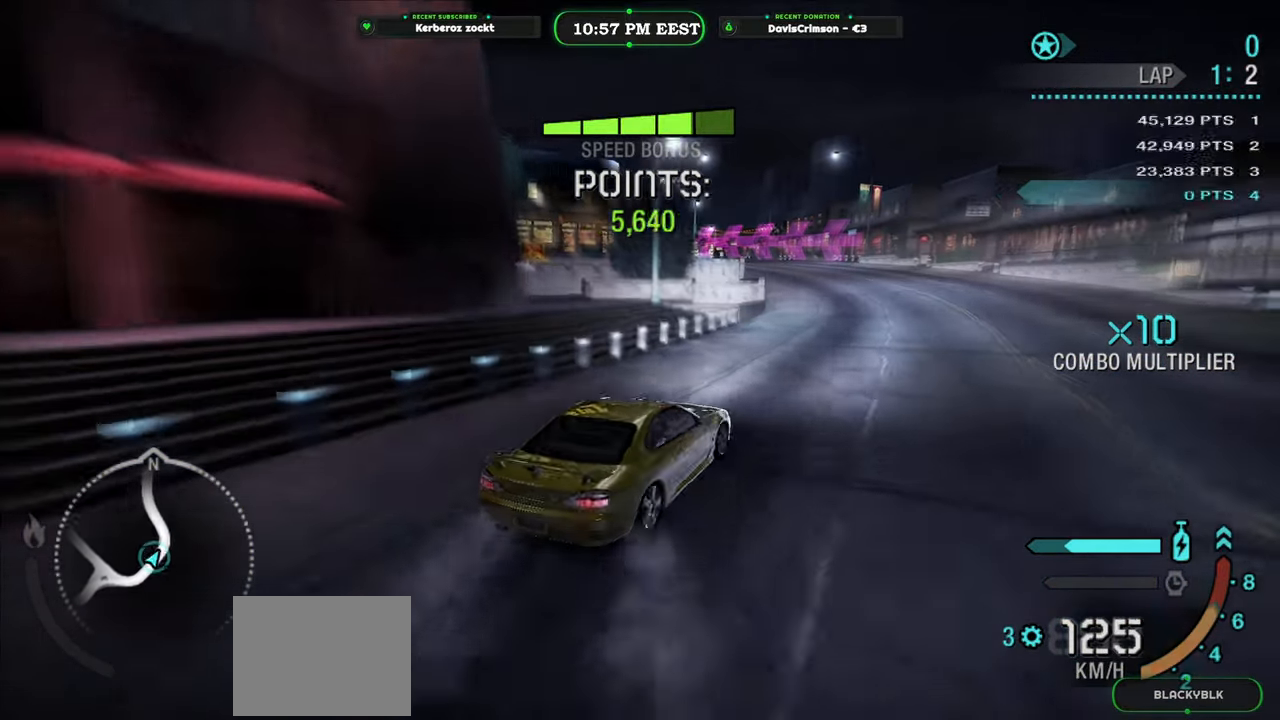
{"buttons": ["R2"], "left_stick": "left", "events": [[217, "left_stick", "left"]]}
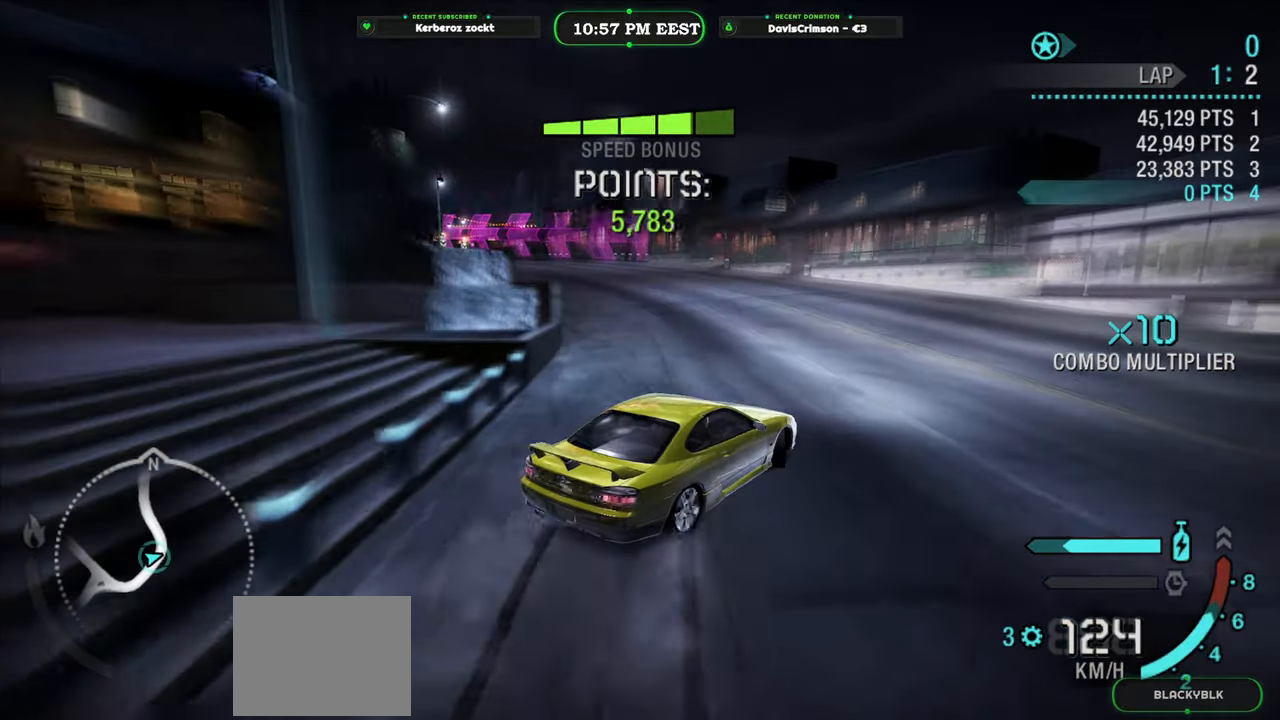
{"buttons": ["R2"], "left_stick": "center", "events": [[483, "left_stick", "center"]]}
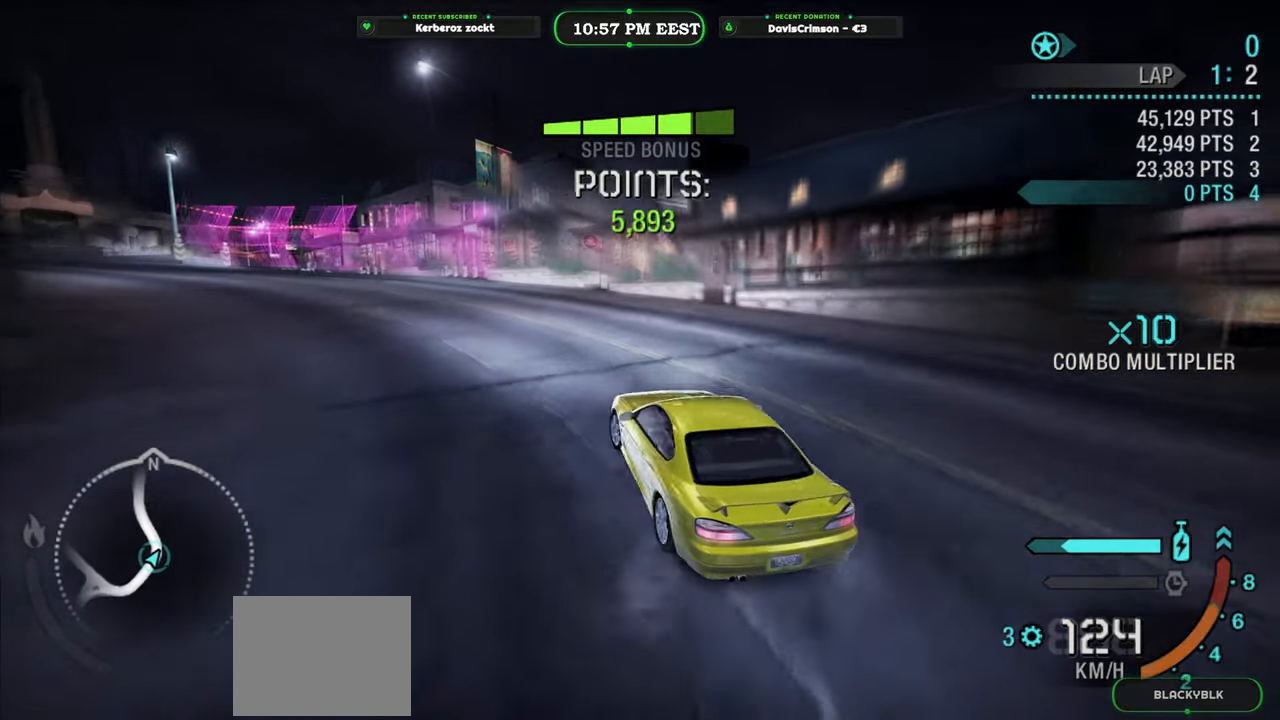
{"buttons": ["R2"], "left_stick": "center", "events": [[317, "left_stick", "left"], [450, "left_stick", "center"]]}
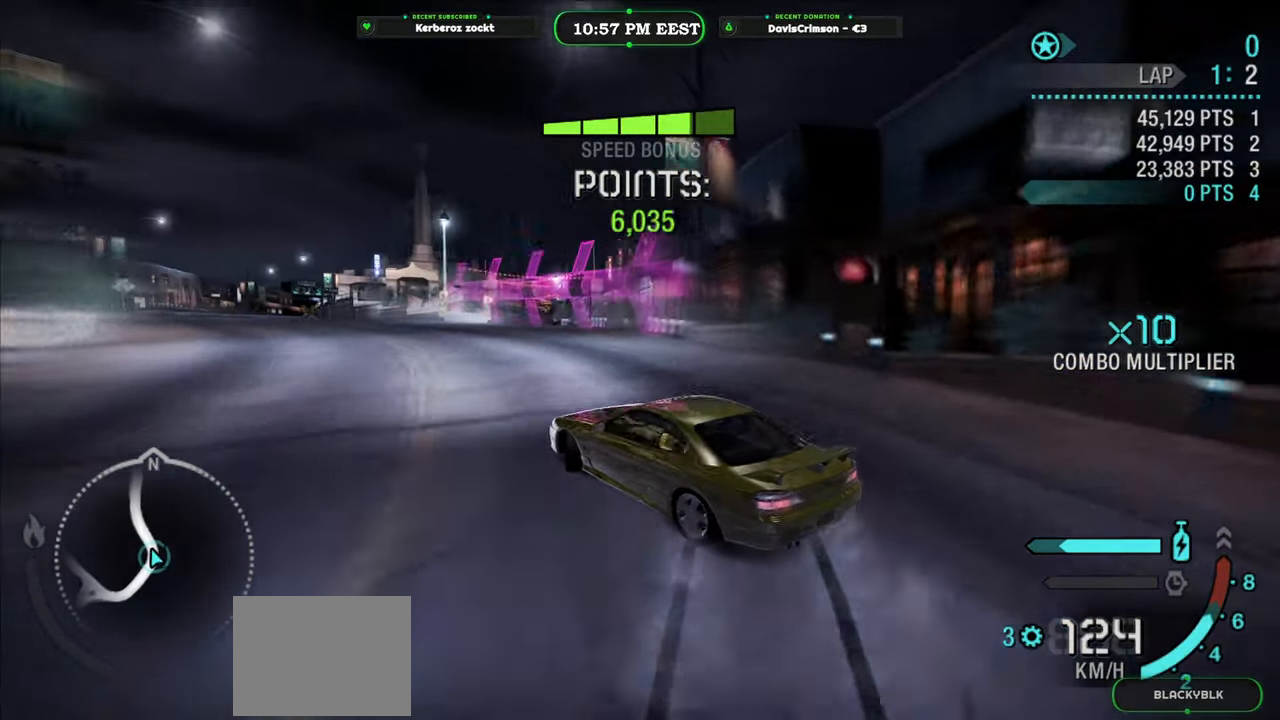
{"buttons": ["R2"], "left_stick": "center", "events": []}
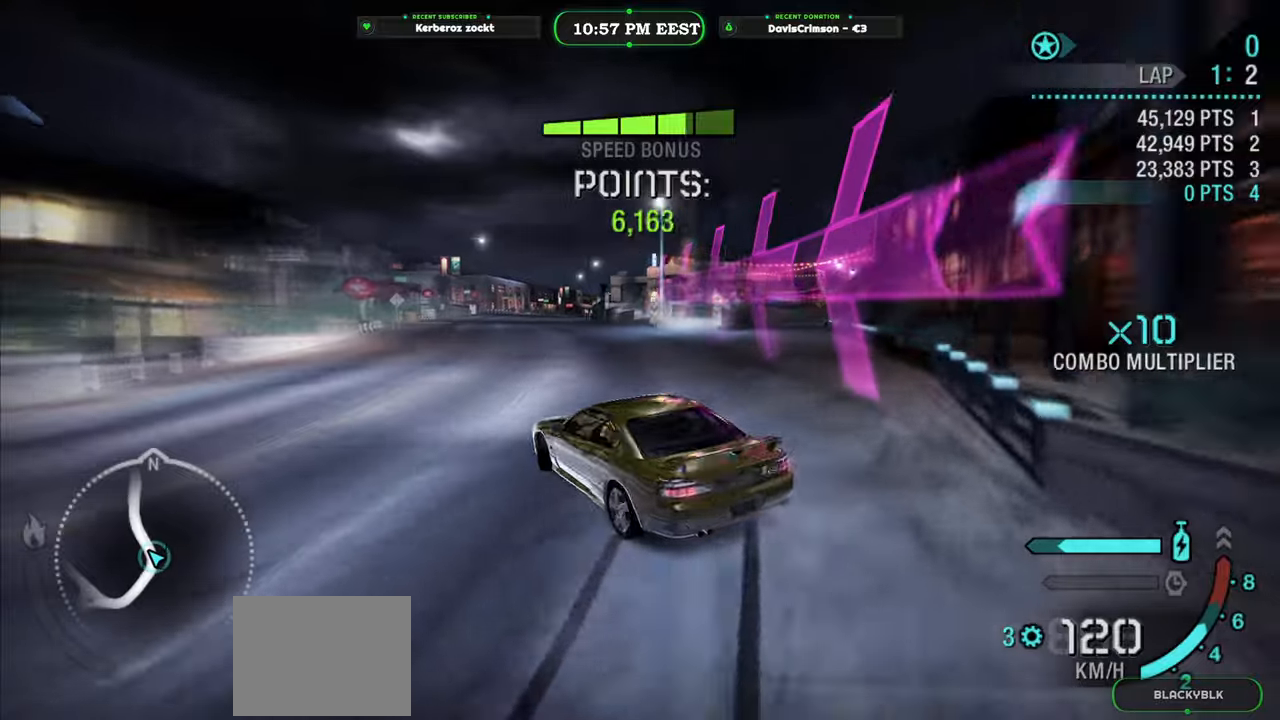
{"buttons": ["Y", "R2"], "left_stick": "left", "events": [[50, "Y", "down"], [483, "left_stick", "left"]]}
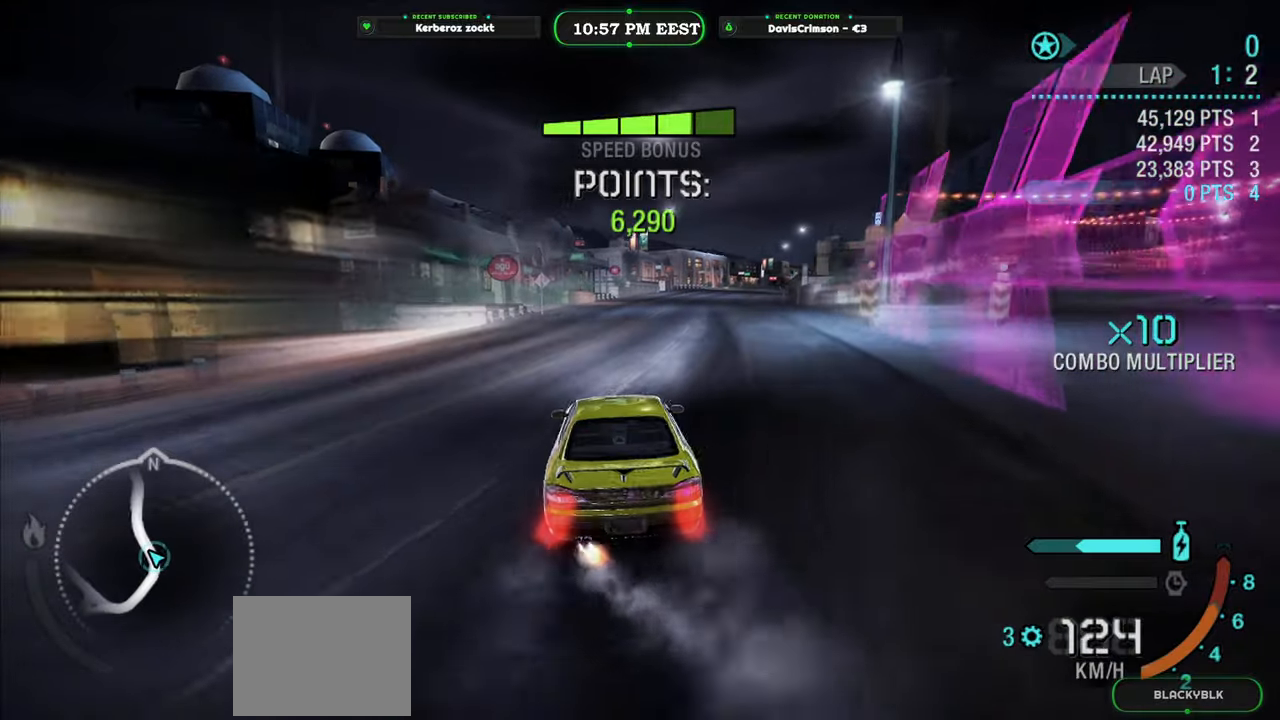
{"buttons": ["R2"], "left_stick": "center", "events": [[100, "left_stick", "center"], [367, "Y", "up"]]}
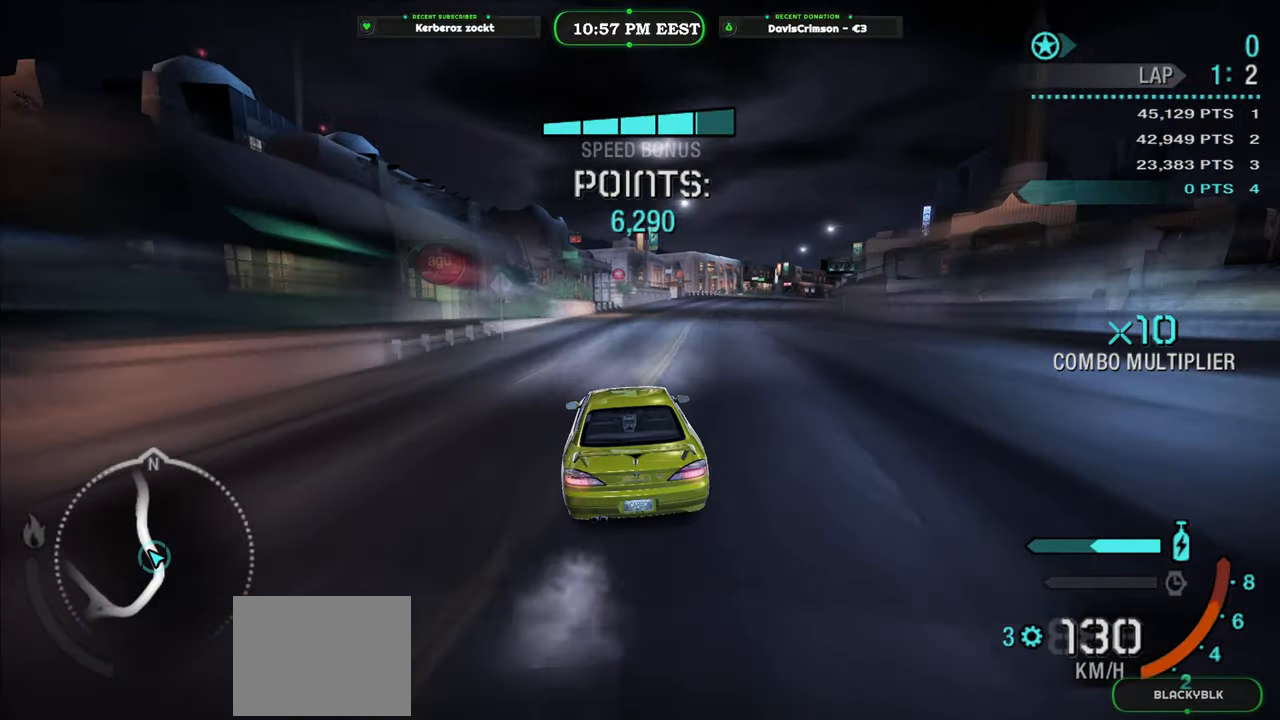
{"buttons": ["R2"], "left_stick": "right", "events": [[67, "left_stick", "right"], [233, "B", "down"], [350, "B", "up"]]}